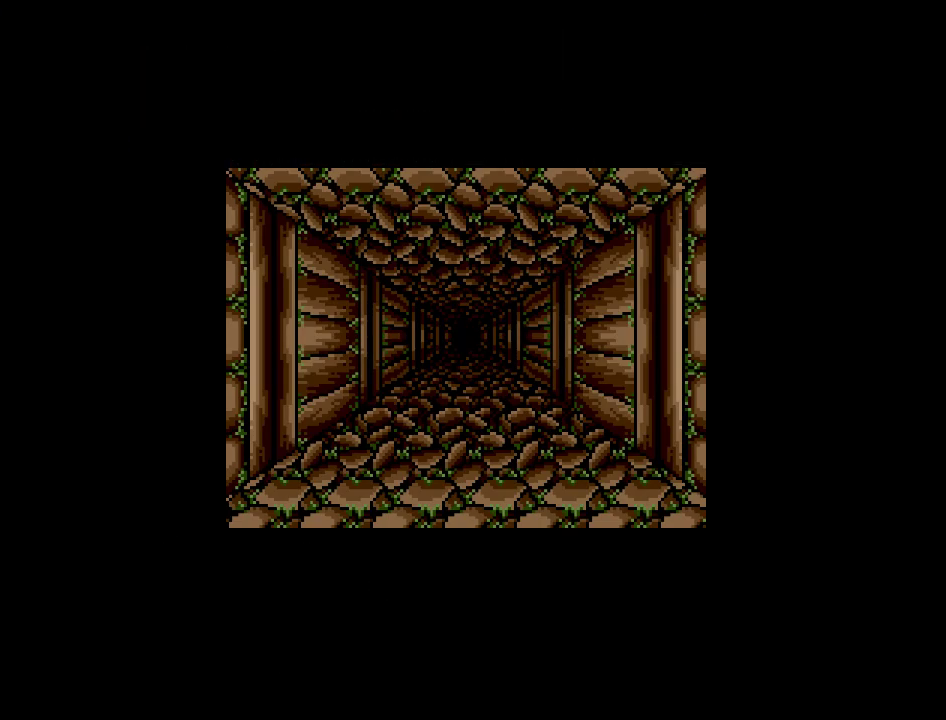
Gameplay with a controller (Nintendo layout); each line is a JSON object with the inputs held at the frame after it. "events" lists button and stick changes between this image and that frame as [ms after this image, input, new state], when the widget could be followed in between. Not read: A B L3 R3 X Y other_buttons.
{"buttons": ["DPAD_LEFT"], "events": [[500, "DPAD_LEFT", "down"]]}
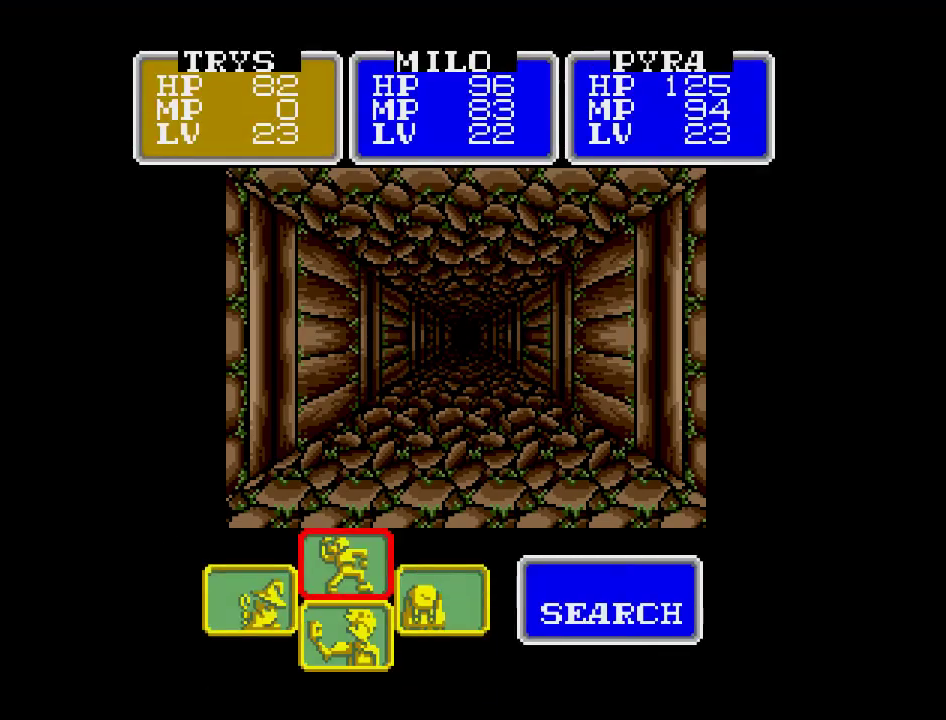
{"buttons": [], "events": [[133, "DPAD_LEFT", "up"]]}
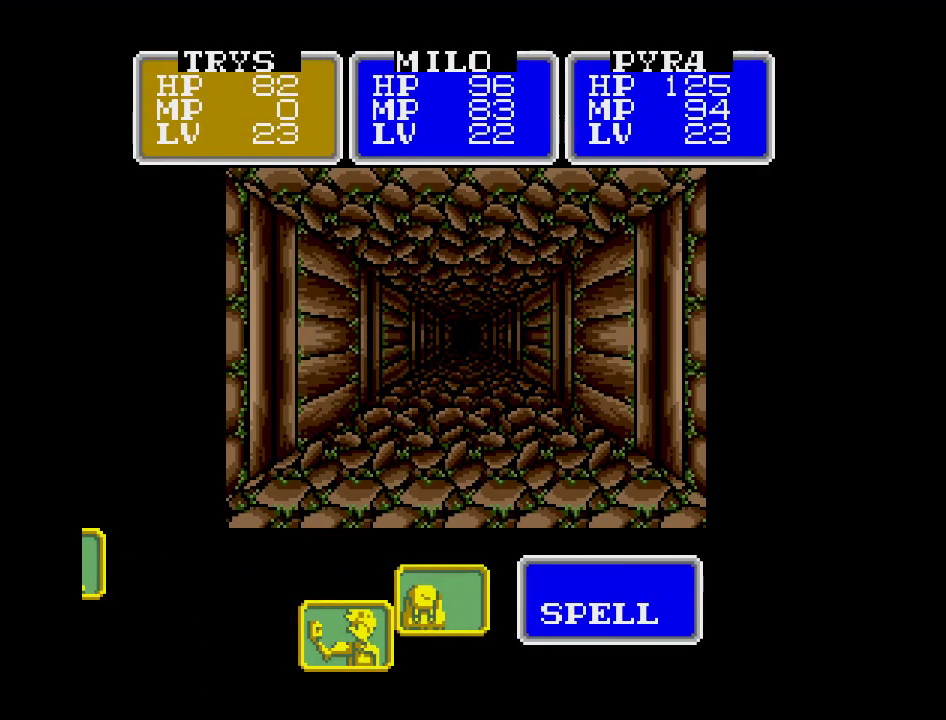
{"buttons": [], "events": []}
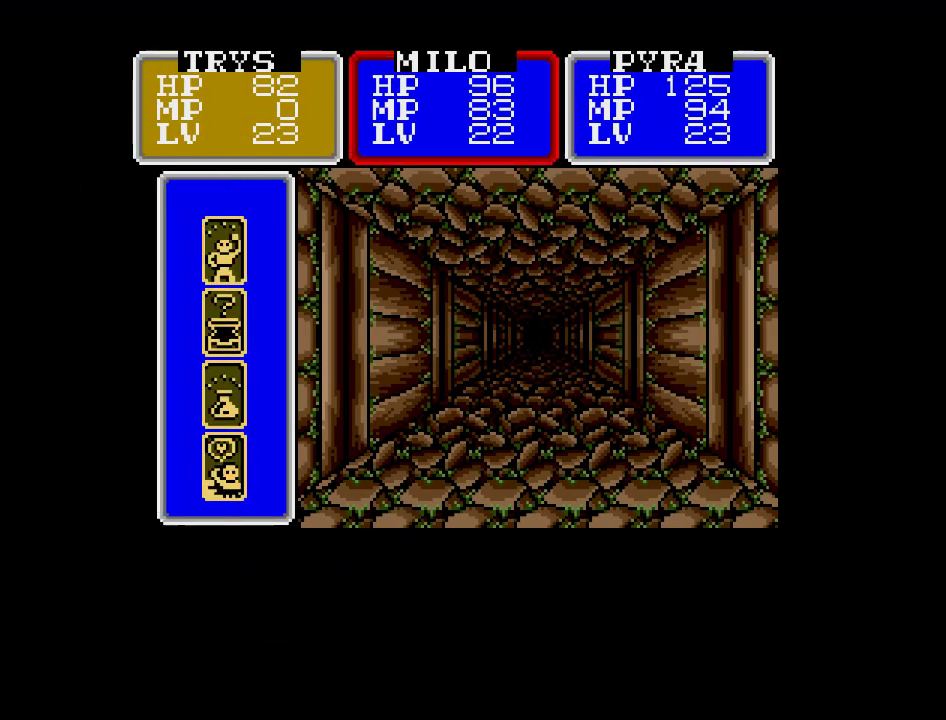
{"buttons": [], "events": []}
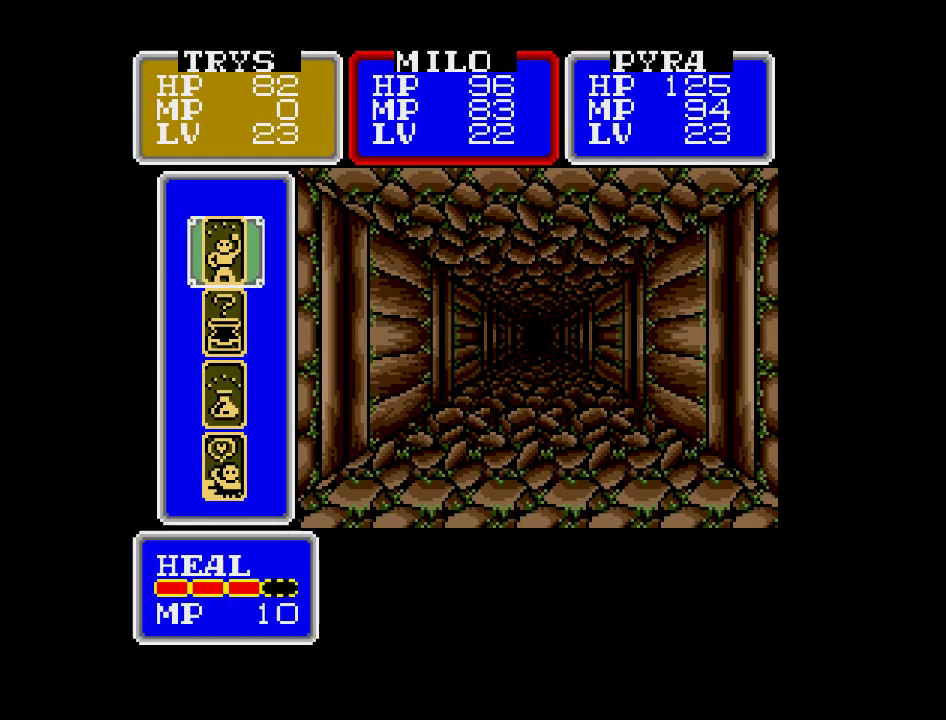
{"buttons": [], "events": []}
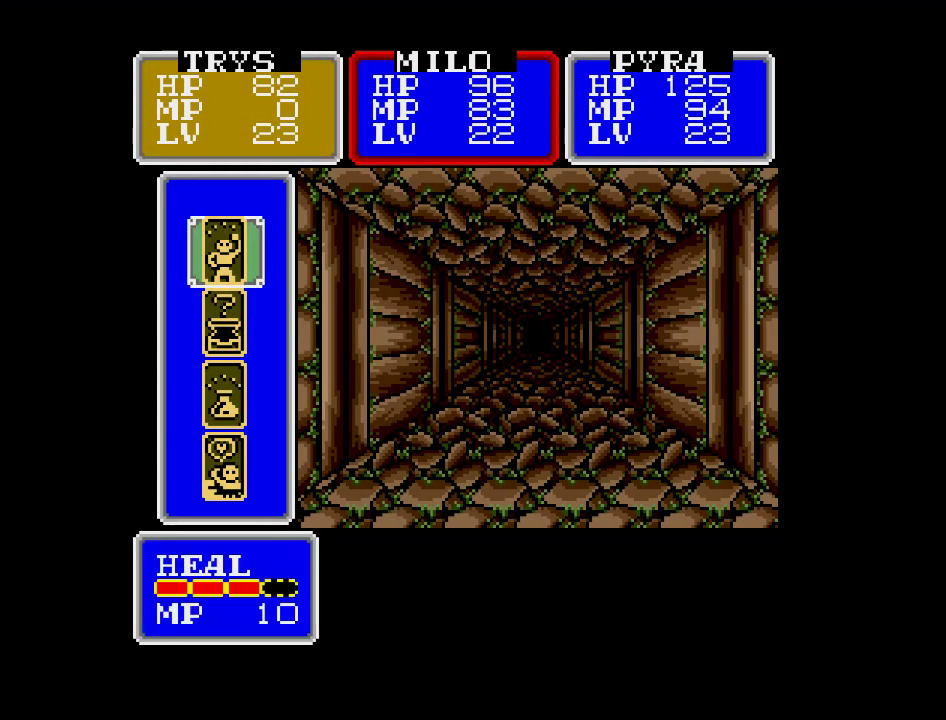
{"buttons": [], "events": []}
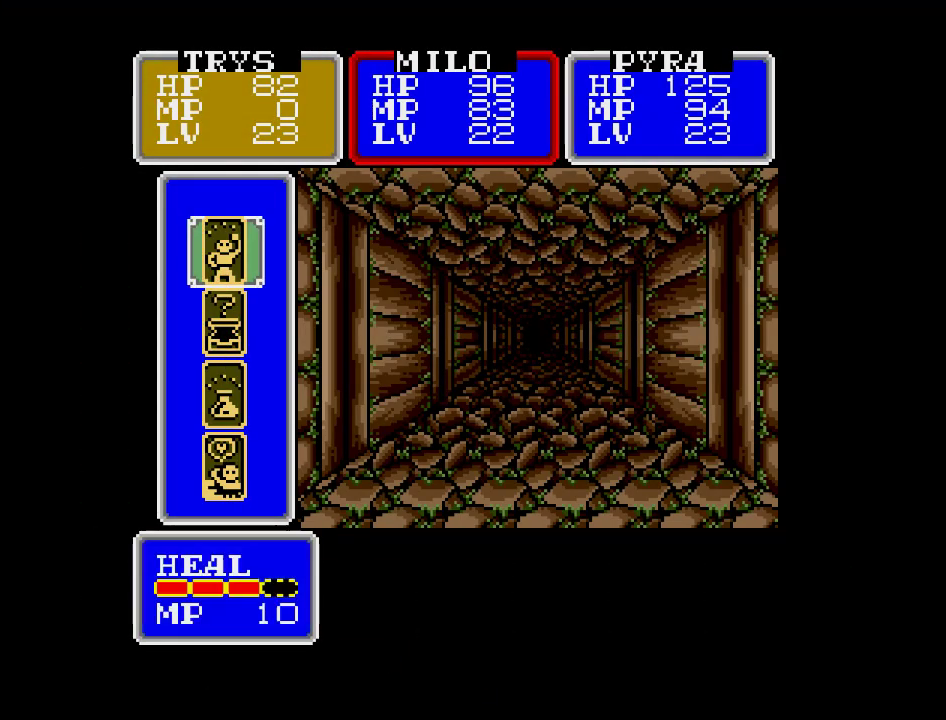
{"buttons": [], "events": [[83, "DPAD_LEFT", "down"], [167, "DPAD_LEFT", "up"]]}
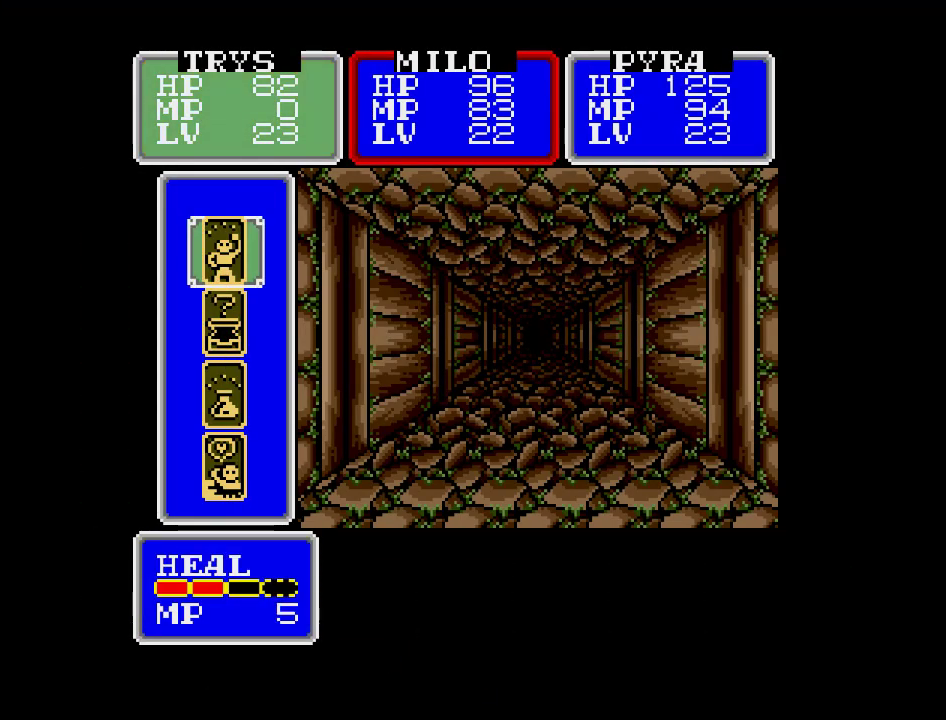
{"buttons": [], "events": []}
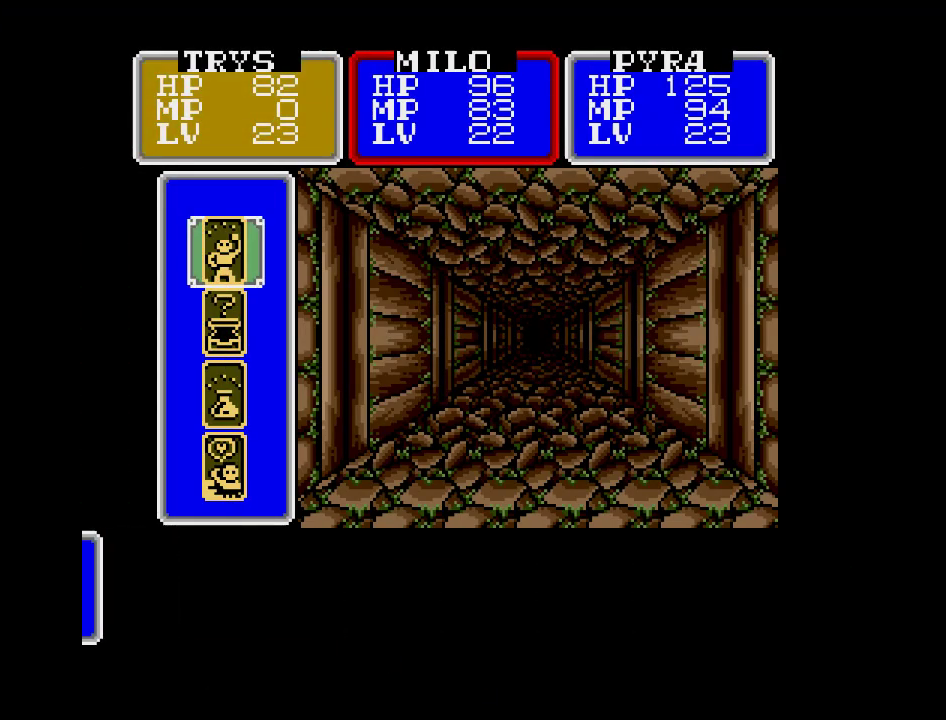
{"buttons": [], "events": []}
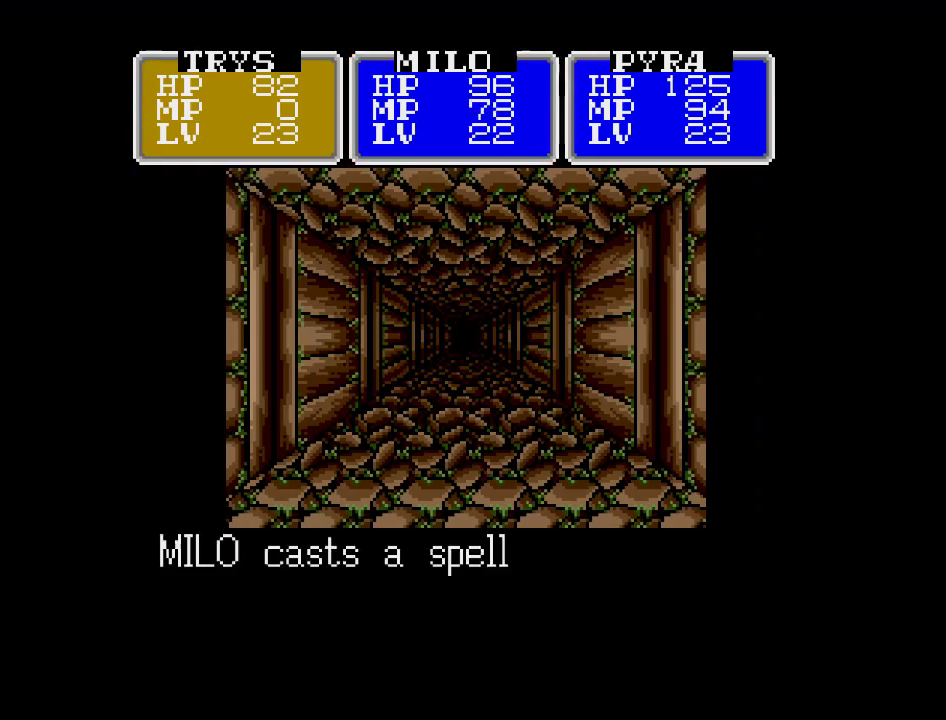
{"buttons": [], "events": []}
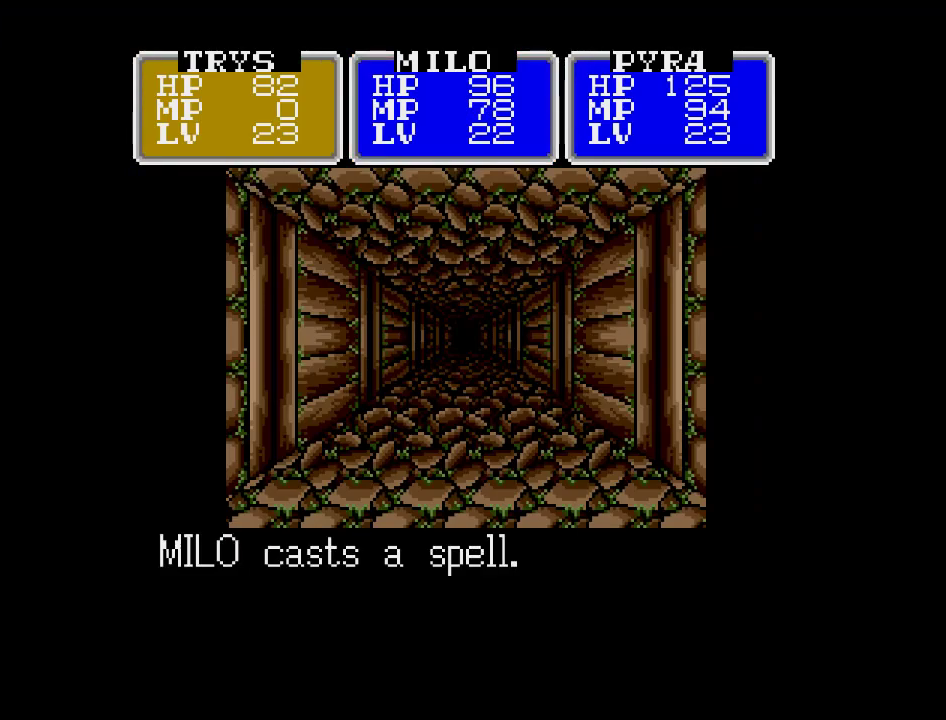
{"buttons": [], "events": []}
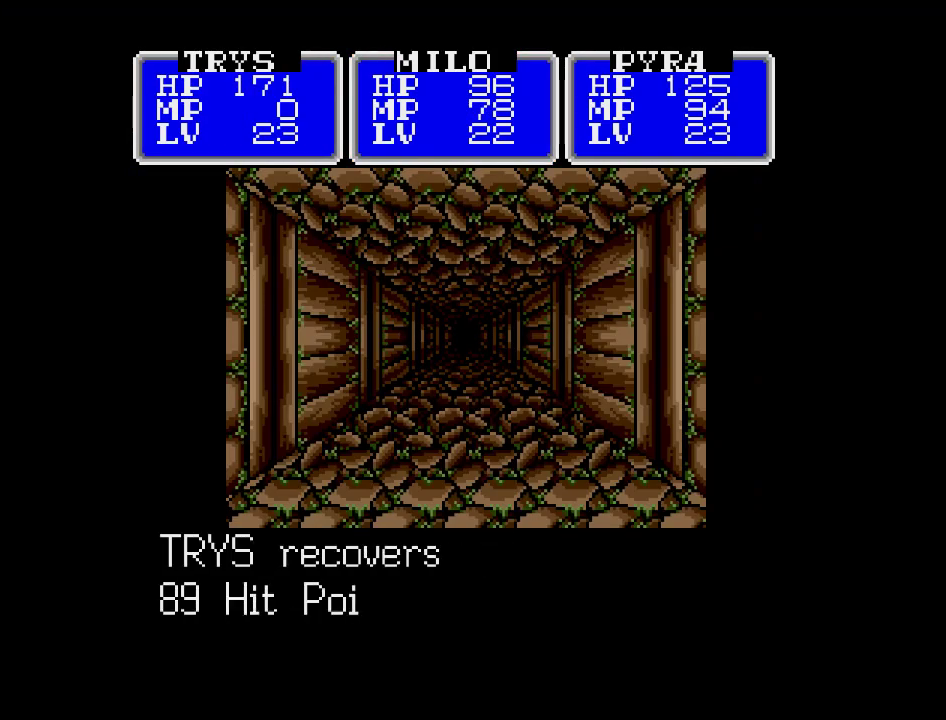
{"buttons": [], "events": []}
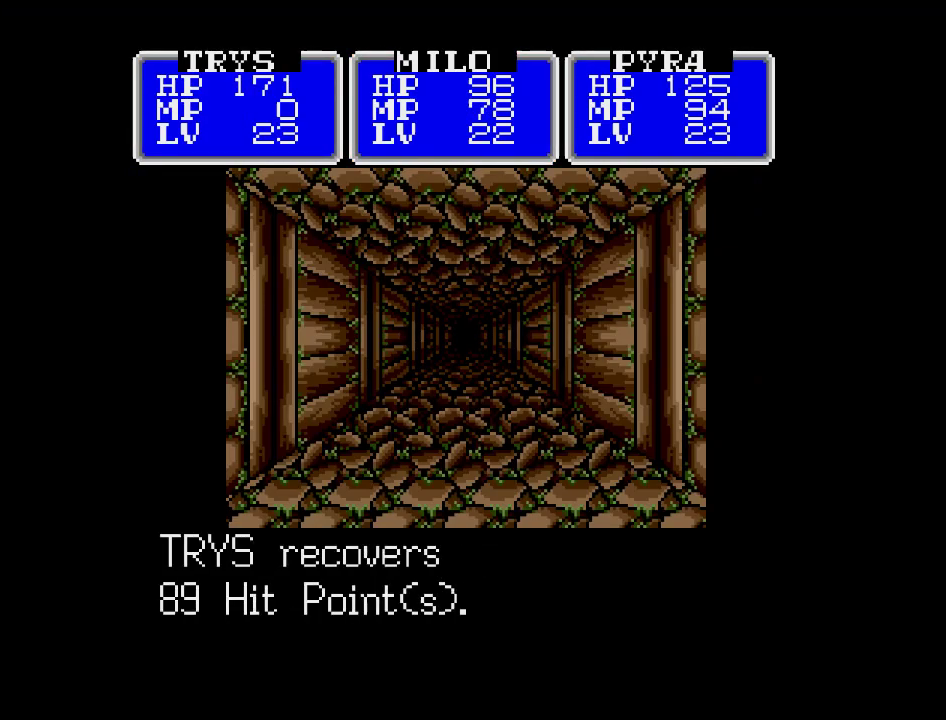
{"buttons": [], "events": []}
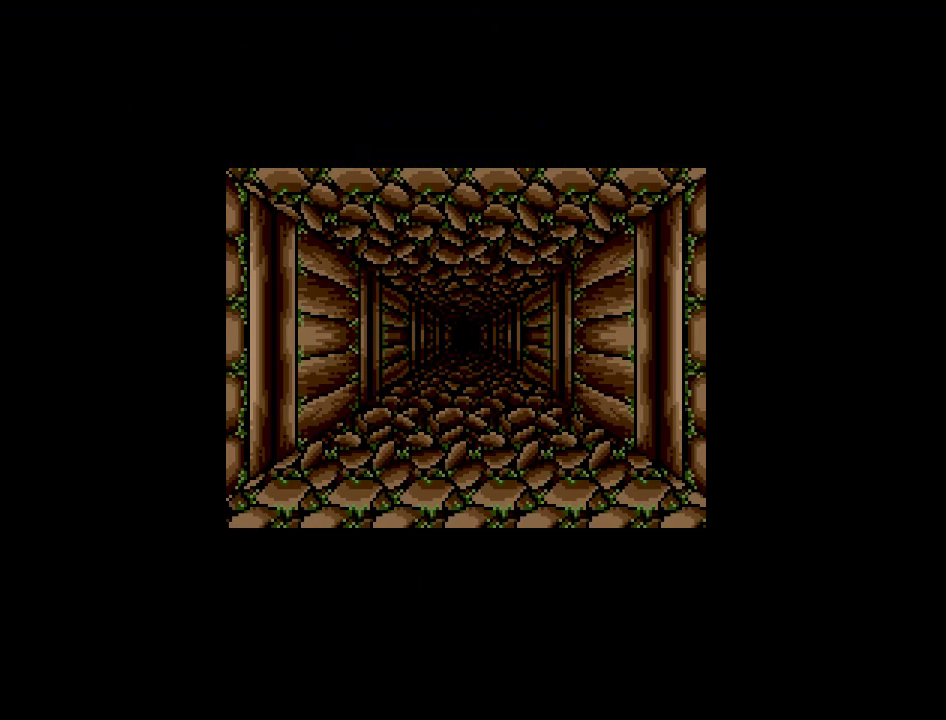
{"buttons": [], "events": []}
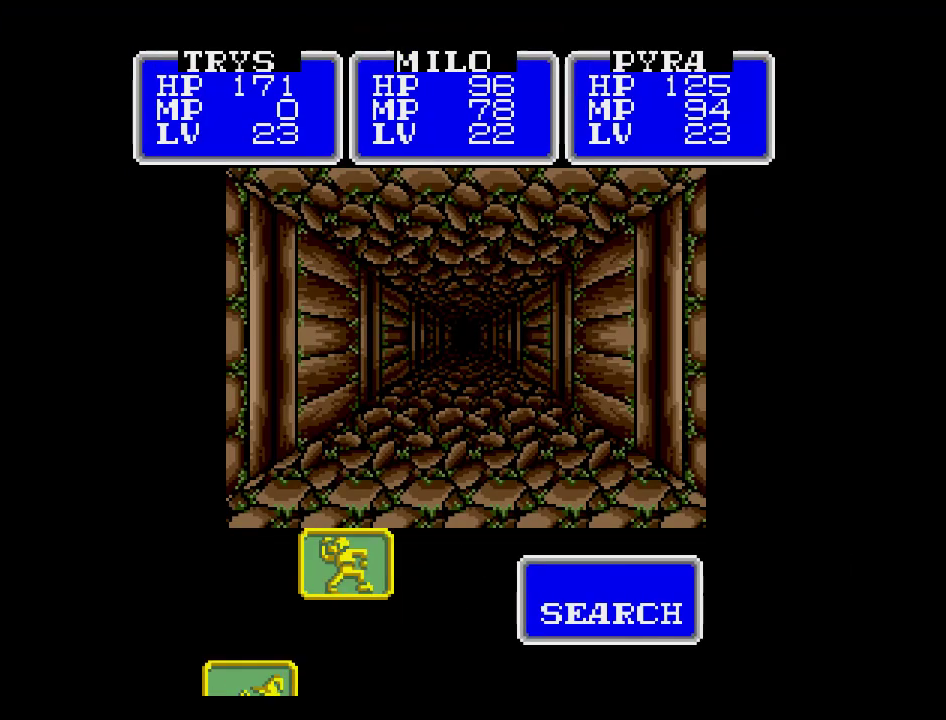
{"buttons": [], "events": [[317, "DPAD_LEFT", "down"], [417, "DPAD_LEFT", "up"]]}
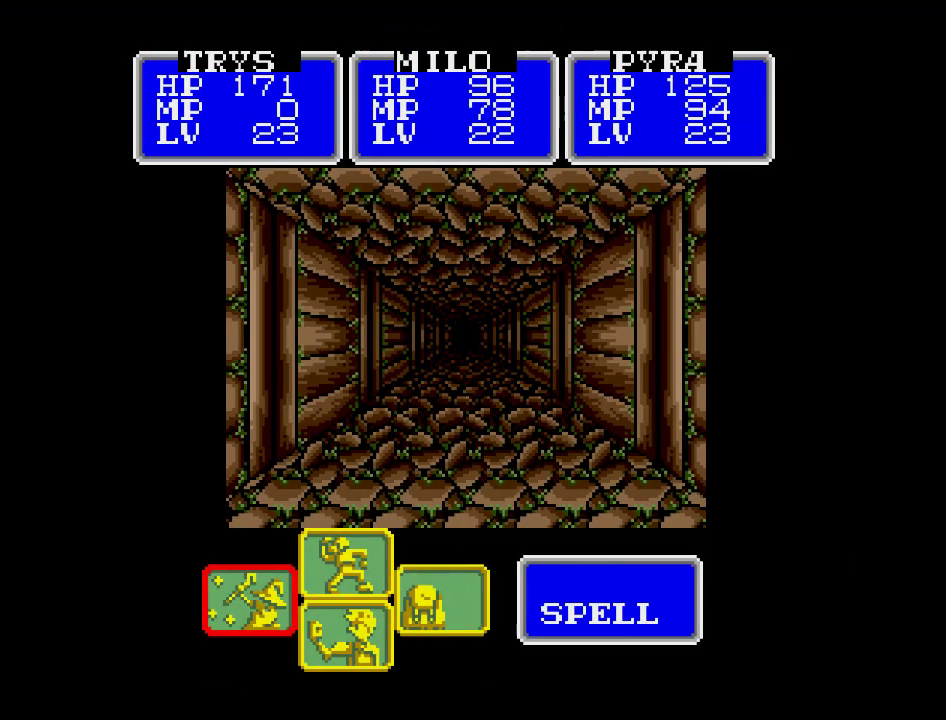
{"buttons": [], "events": []}
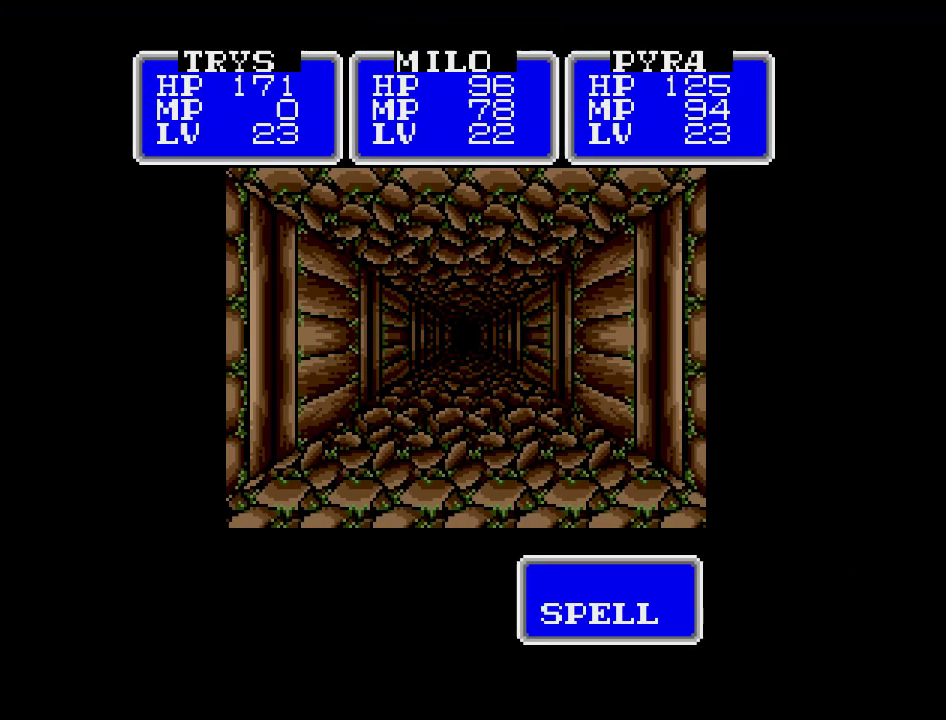
{"buttons": ["DPAD_RIGHT"], "events": [[17, "DPAD_RIGHT", "down"], [100, "DPAD_RIGHT", "up"], [483, "DPAD_RIGHT", "down"]]}
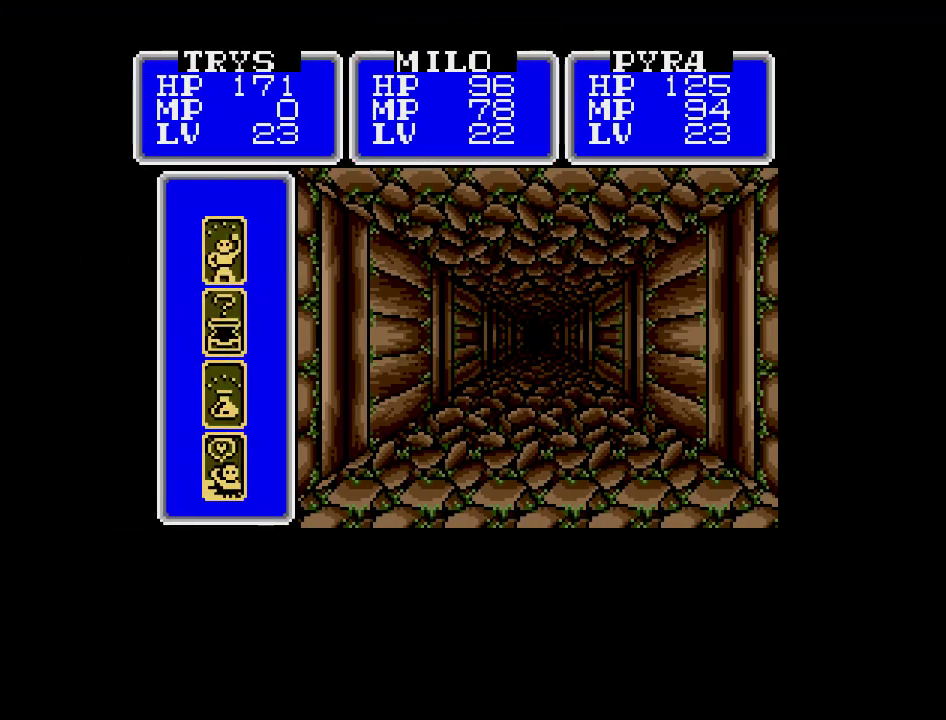
{"buttons": [], "events": [[67, "DPAD_RIGHT", "up"]]}